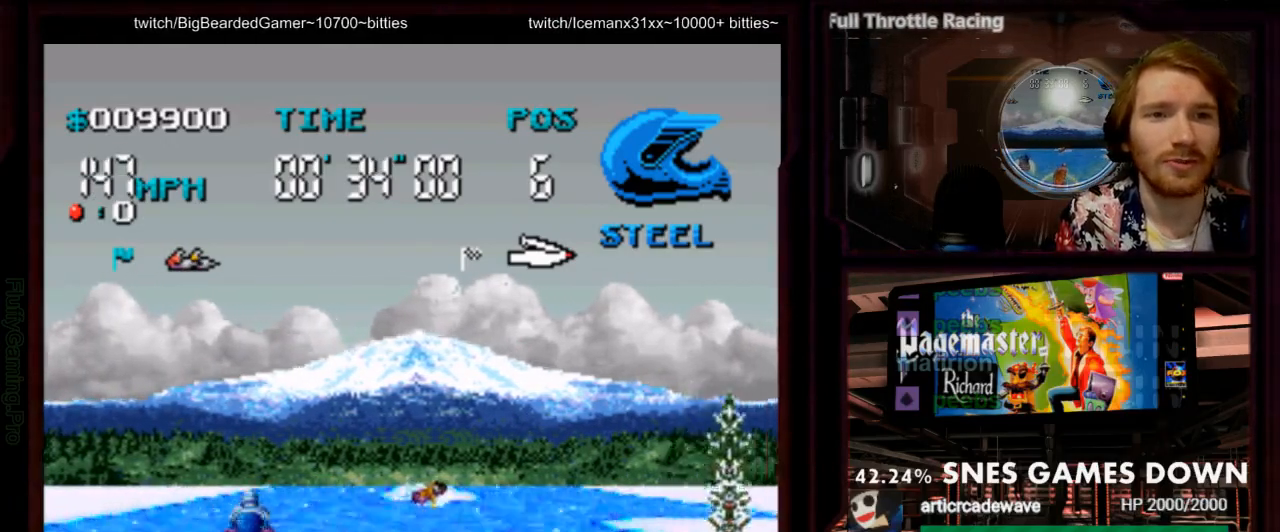
Gameplay with a controller (Nintendo layout); each line is a JSON object with the inputs held at the frame after it (dt_ms = milliseconds from this image to that frame). "events" lists button and stick changes between this image and that frame as [ms after this image, input, new state], when the widget could be followed in between. Not read: L3 R3 SELECT START.
{"dt_ms": 500, "buttons": ["B"], "events": [[83, "DPAD_RIGHT", "up"], [167, "Y", "down"], [350, "Y", "up"], [433, "B", "down"], [500, "A", "up"]]}
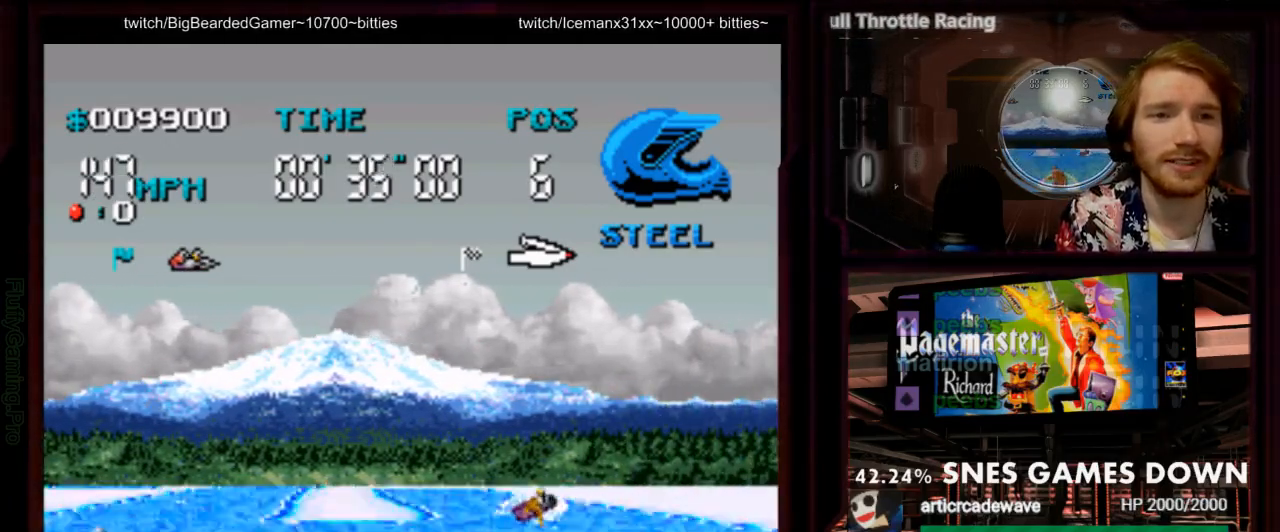
{"dt_ms": 1000, "buttons": ["A"]}
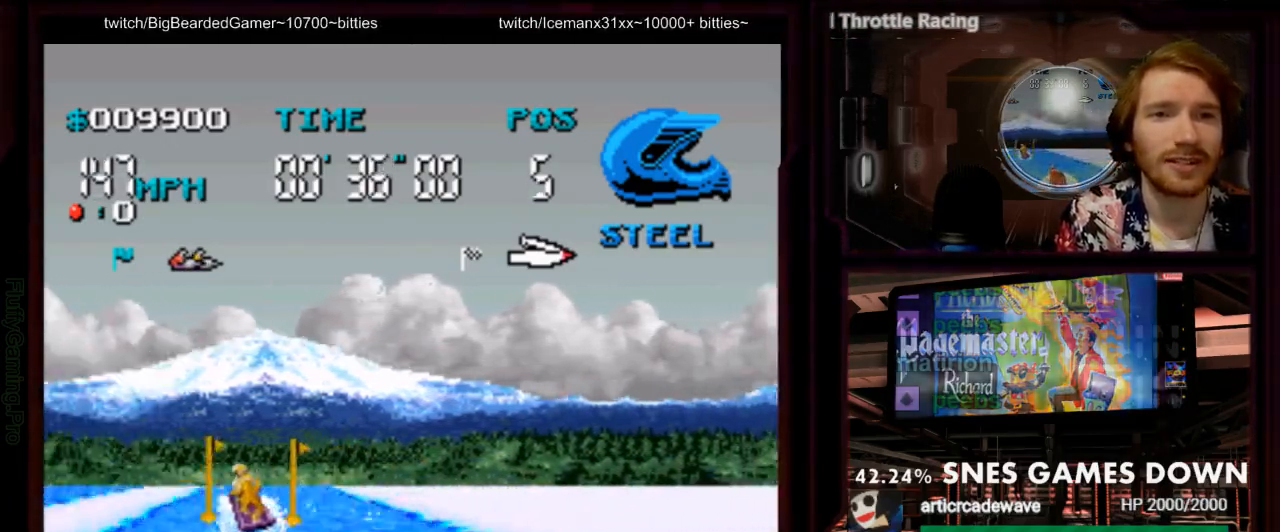
{"dt_ms": 500, "buttons": ["A"], "events": [[17, "DPAD_LEFT", "down"], [183, "DPAD_LEFT", "up"], [350, "DPAD_RIGHT", "down"], [483, "DPAD_RIGHT", "up"]]}
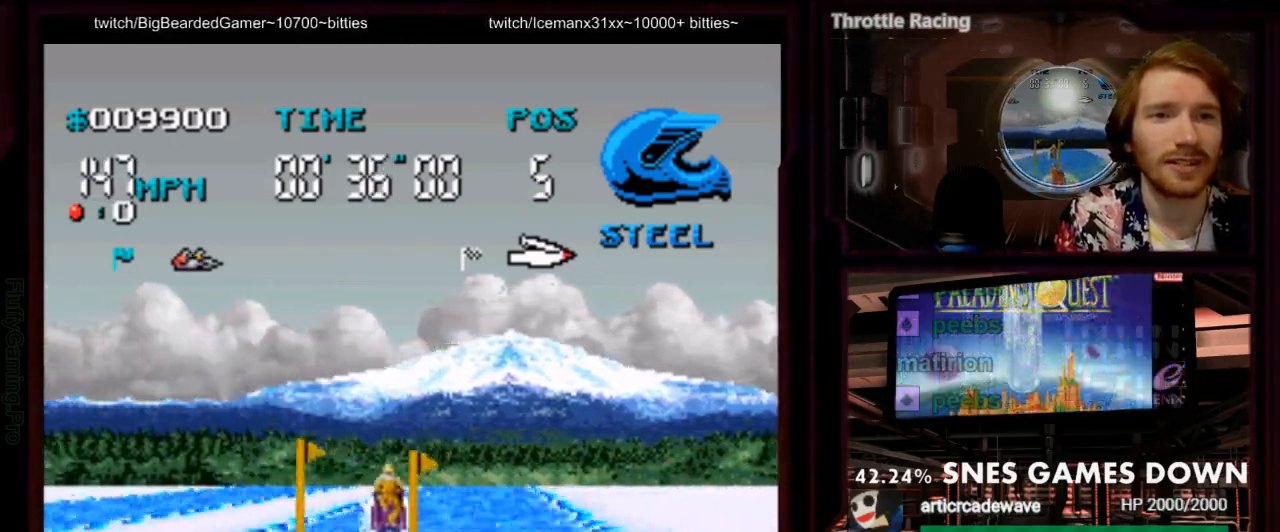
{"dt_ms": 500, "buttons": ["A"], "events": [[233, "DPAD_RIGHT", "down"], [400, "DPAD_RIGHT", "up"]]}
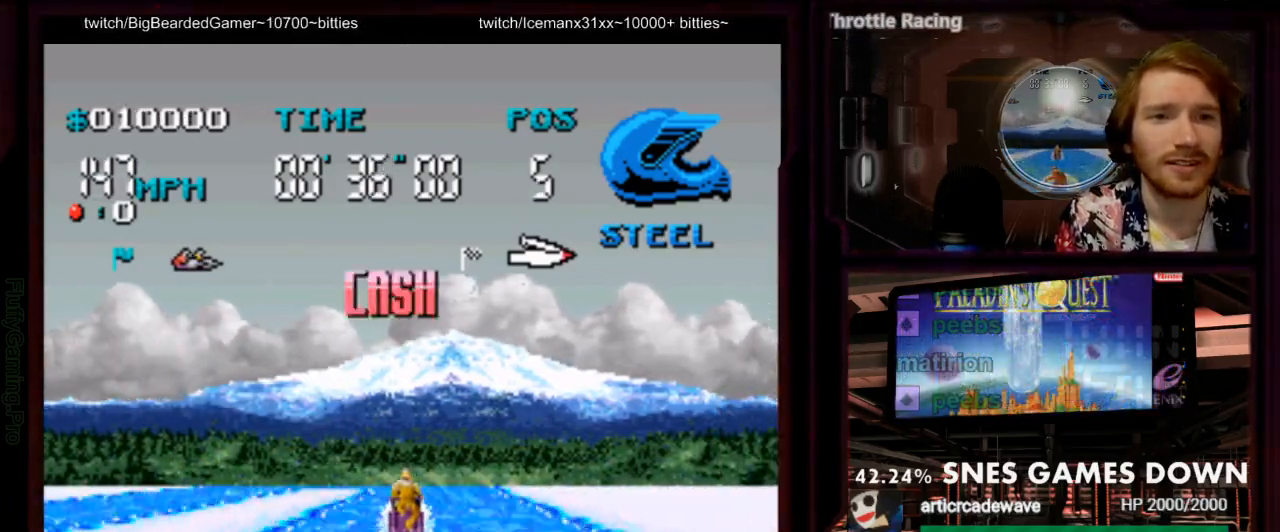
{"dt_ms": 500, "buttons": ["A"], "events": []}
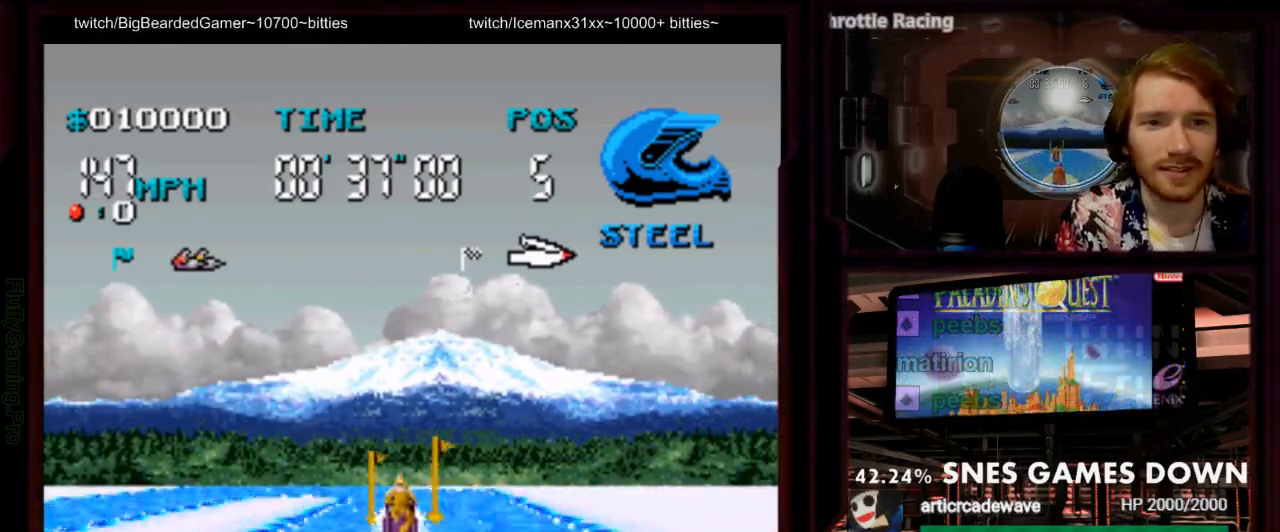
{"dt_ms": 1000, "buttons": ["A"]}
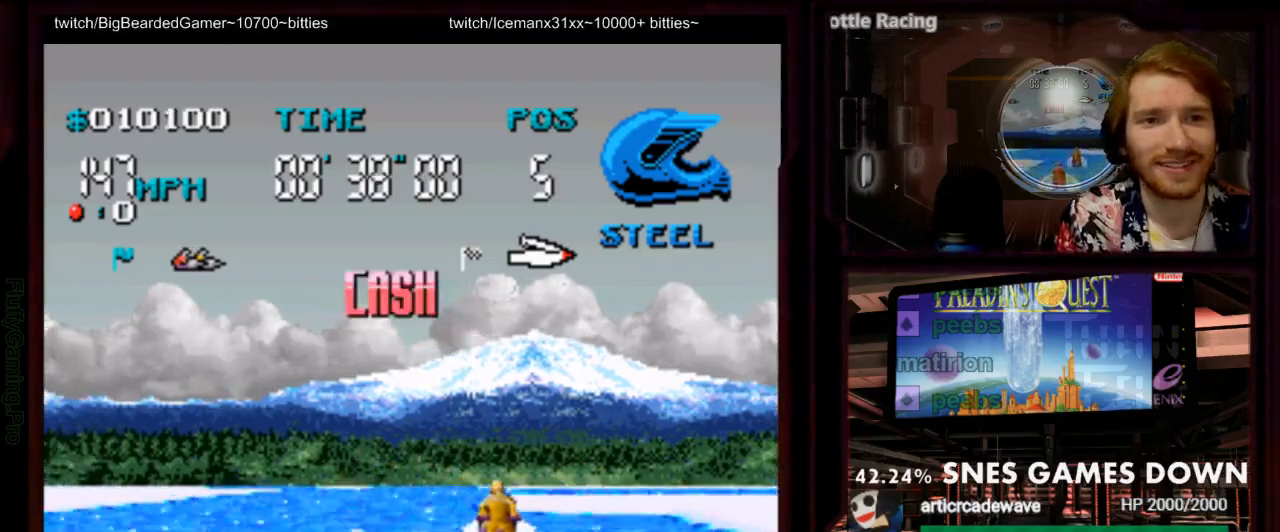
{"dt_ms": 1000, "buttons": ["A"]}
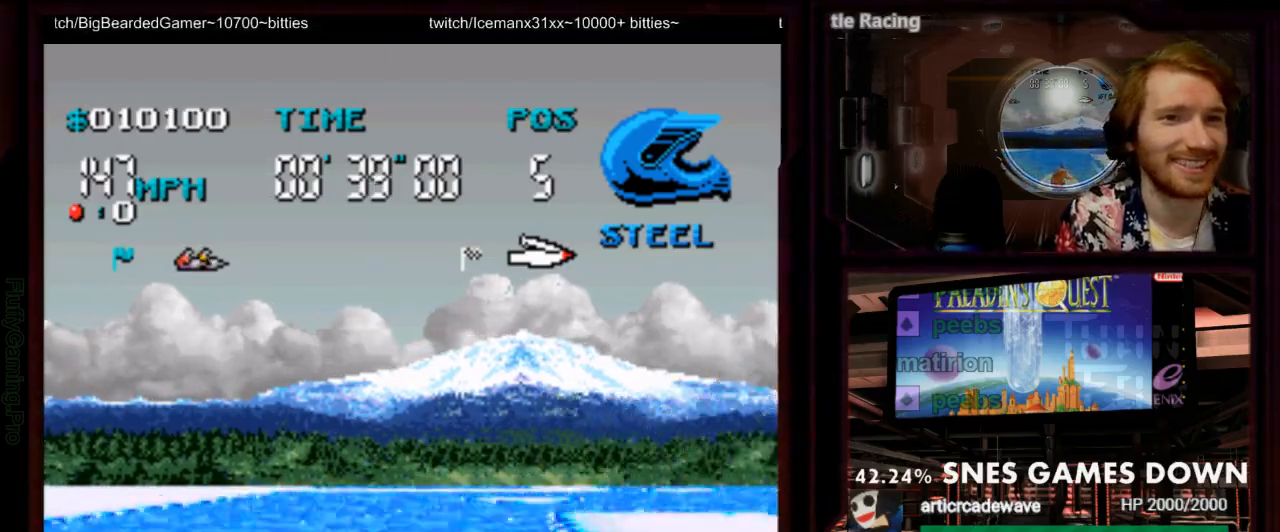
{"dt_ms": 500, "buttons": ["A", "DPAD_LEFT"], "events": [[67, "DPAD_RIGHT", "down"], [217, "DPAD_RIGHT", "up"], [317, "DPAD_LEFT", "down"]]}
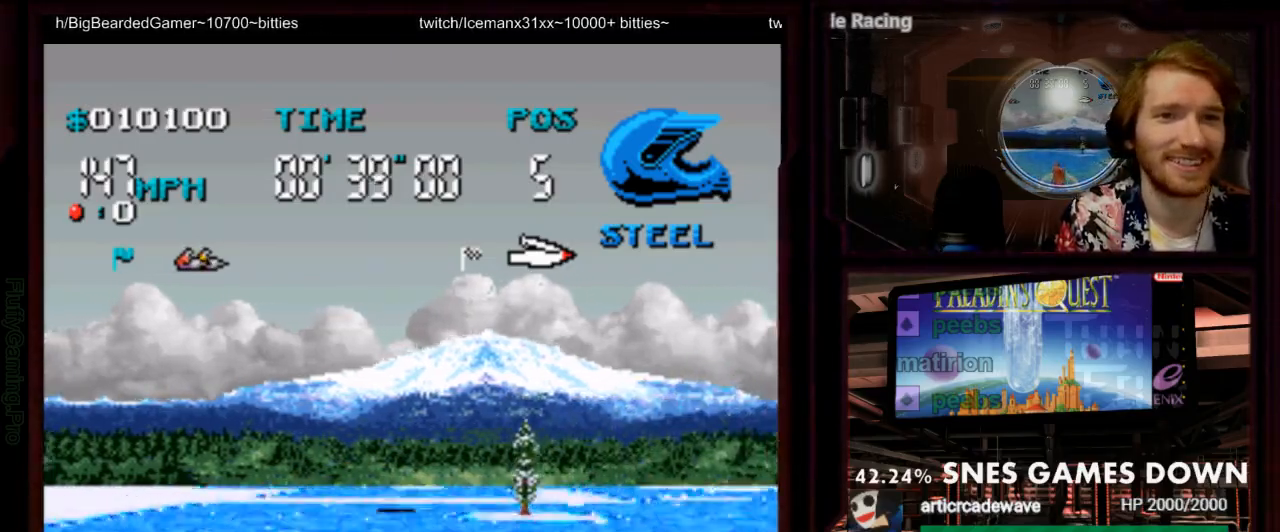
{"dt_ms": 500, "buttons": ["A"], "events": [[50, "DPAD_LEFT", "up"]]}
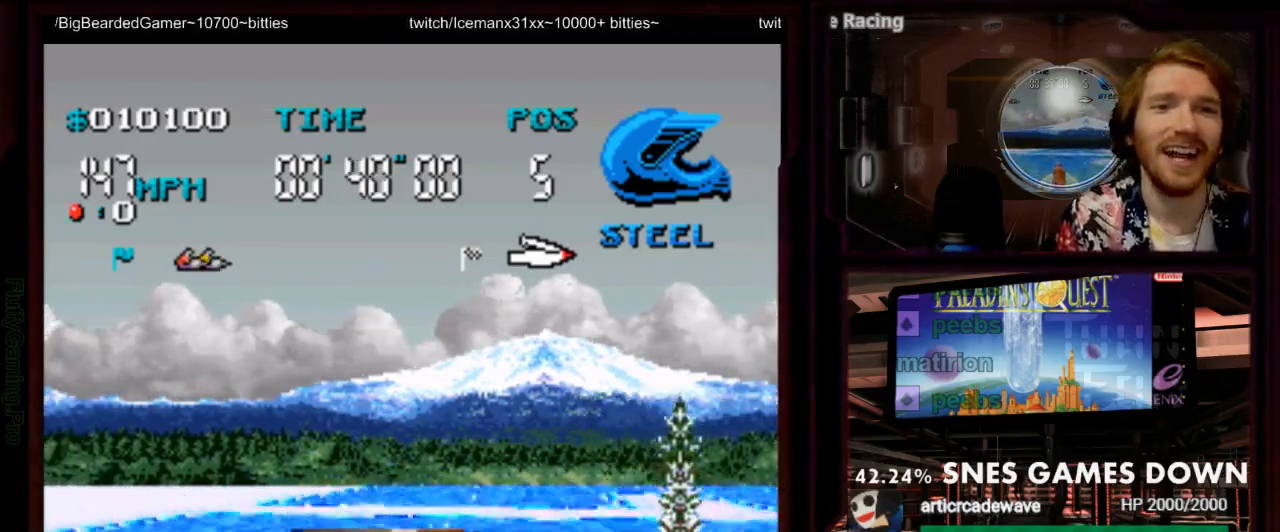
{"dt_ms": 500, "buttons": ["A"], "events": [[250, "DPAD_RIGHT", "down"], [400, "DPAD_RIGHT", "up"]]}
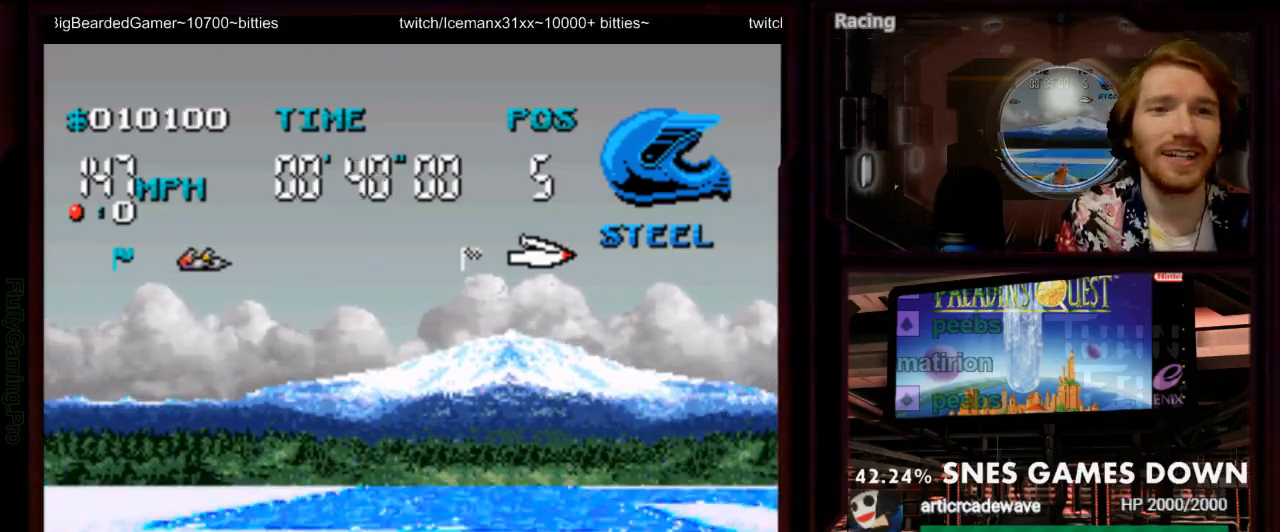
{"dt_ms": 500, "buttons": ["A"], "events": [[33, "DPAD_RIGHT", "down"], [133, "DPAD_RIGHT", "up"]]}